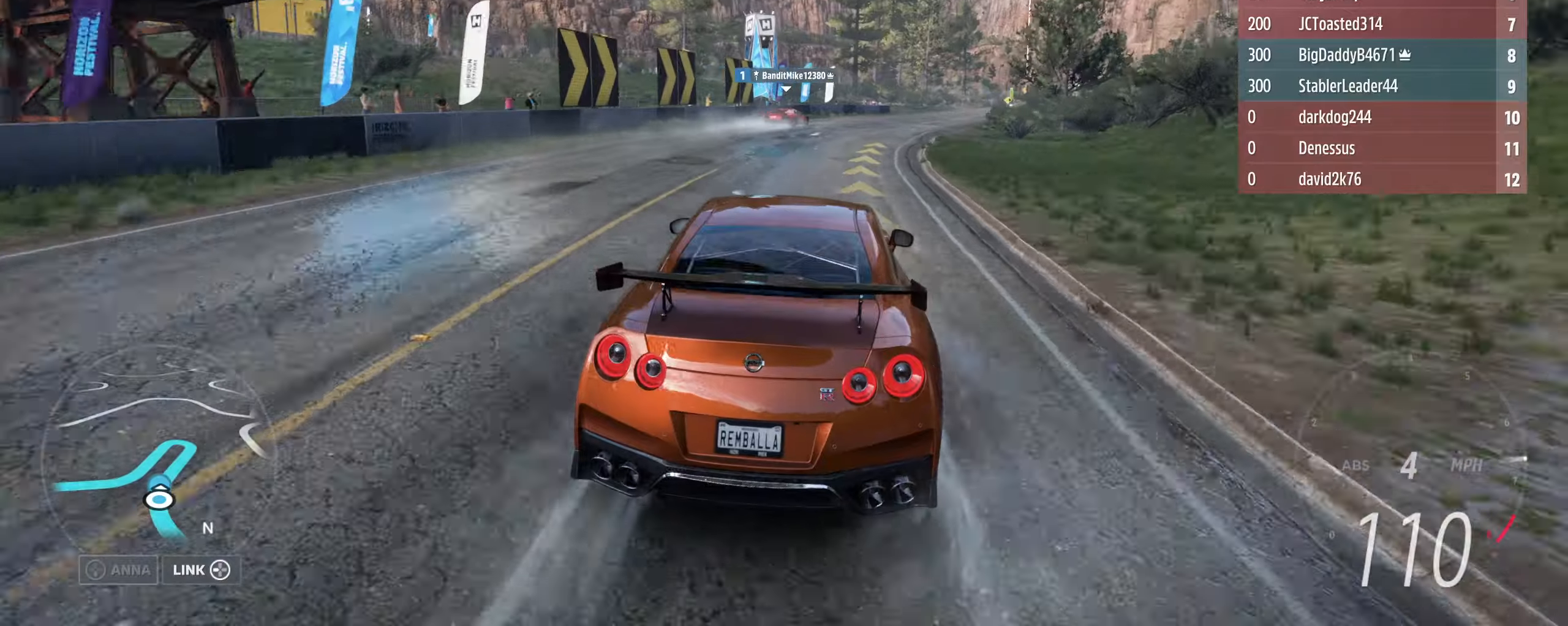
Gameplay with a controller (Xbox layout); each line is a JSON object with the inputs held at the frame after it. "events" lists button and stick changes between this image and that frame as [ms after this image, input, new state], when the widget could be followed in between.
{"buttons": ["R2"], "left_stick": "center", "right_stick": "center", "events": [[400, "L3", "up"], [500, "left_stick", "center"]]}
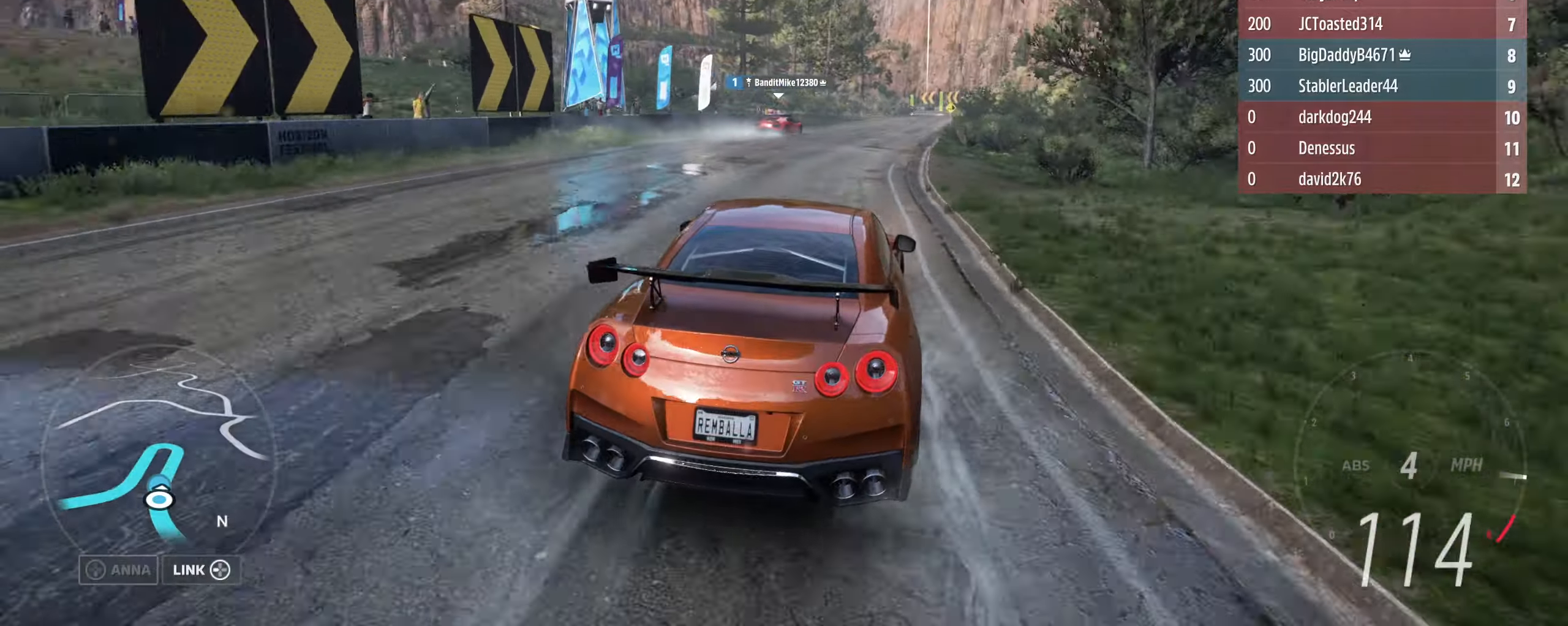
{"buttons": ["R2"], "left_stick": "right", "right_stick": "center", "events": [[366, "left_stick", "right"]]}
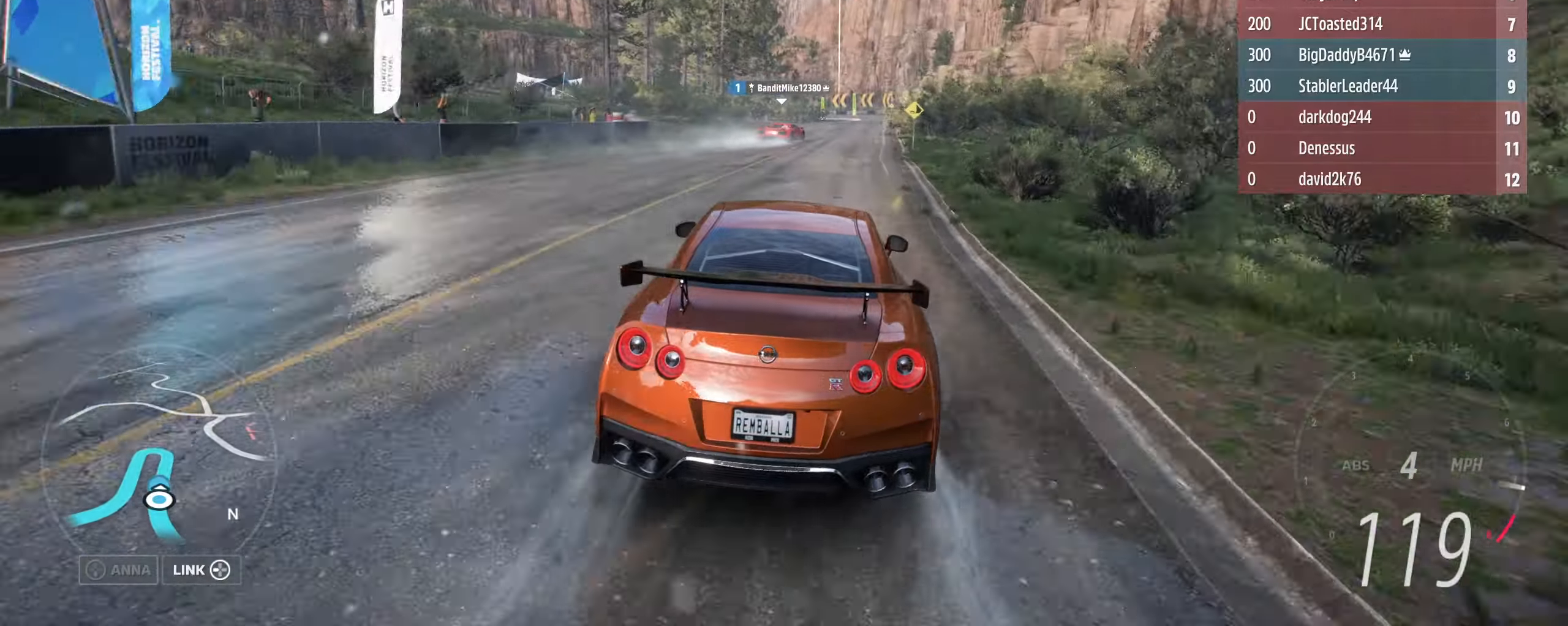
{"buttons": ["R2"], "left_stick": "center", "right_stick": "center", "events": [[133, "left_stick", "center"]]}
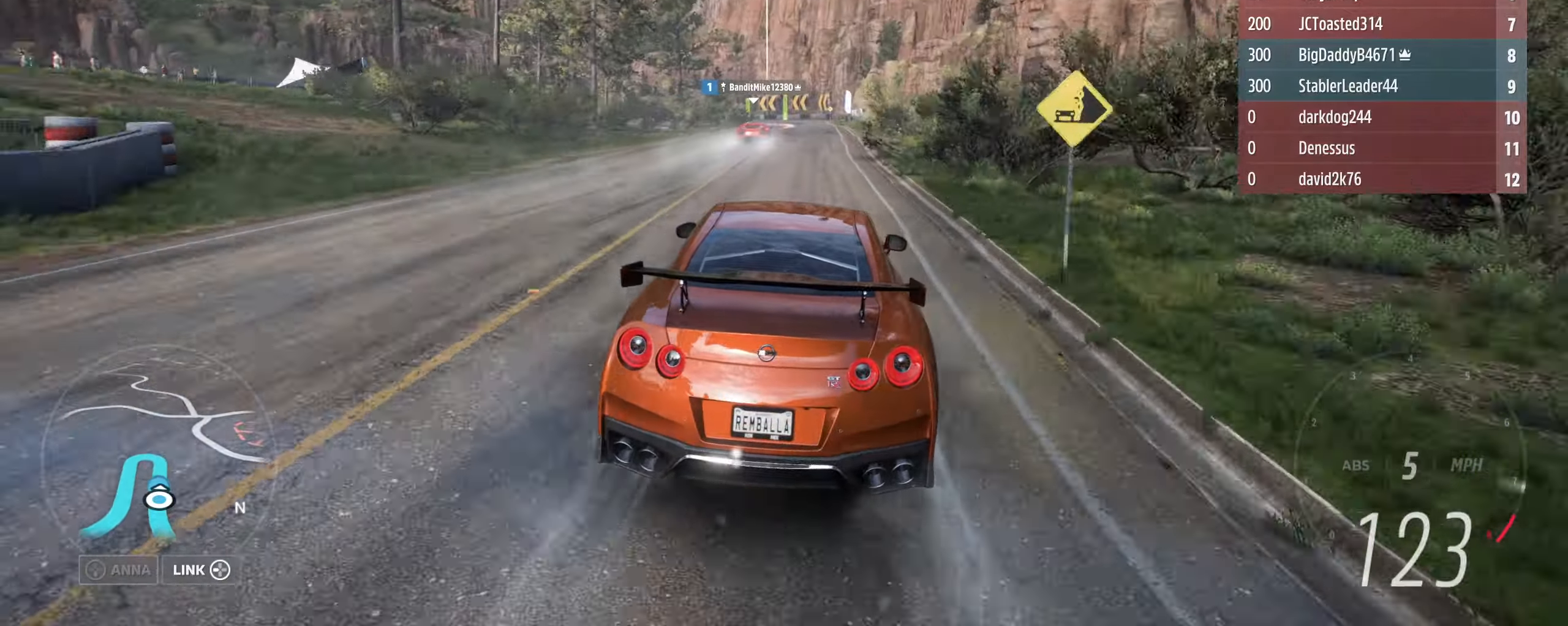
{"buttons": ["R2"], "left_stick": "center", "right_stick": "center", "events": []}
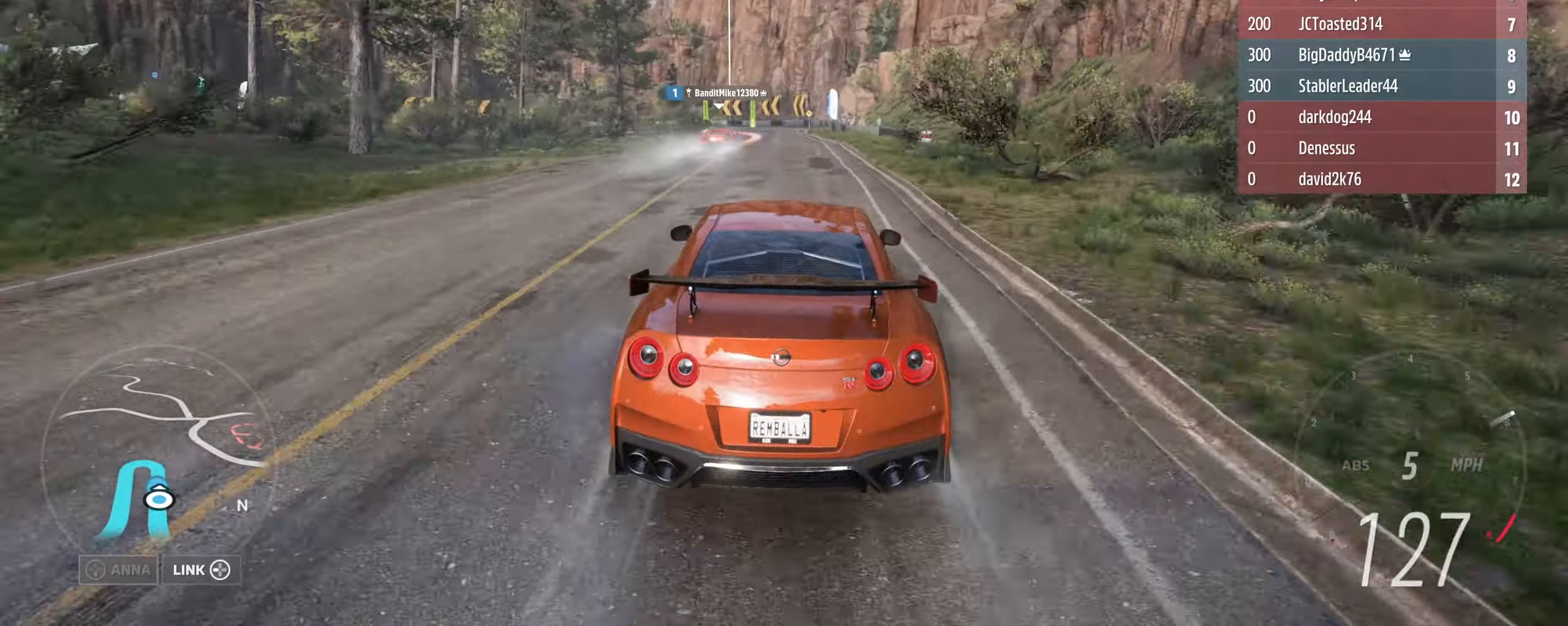
{"buttons": ["L2"], "left_stick": "center", "right_stick": "center", "events": [[33, "left_stick", "left"], [166, "left_stick", "center"], [500, "L2", "down"], [500, "R2", "up"]]}
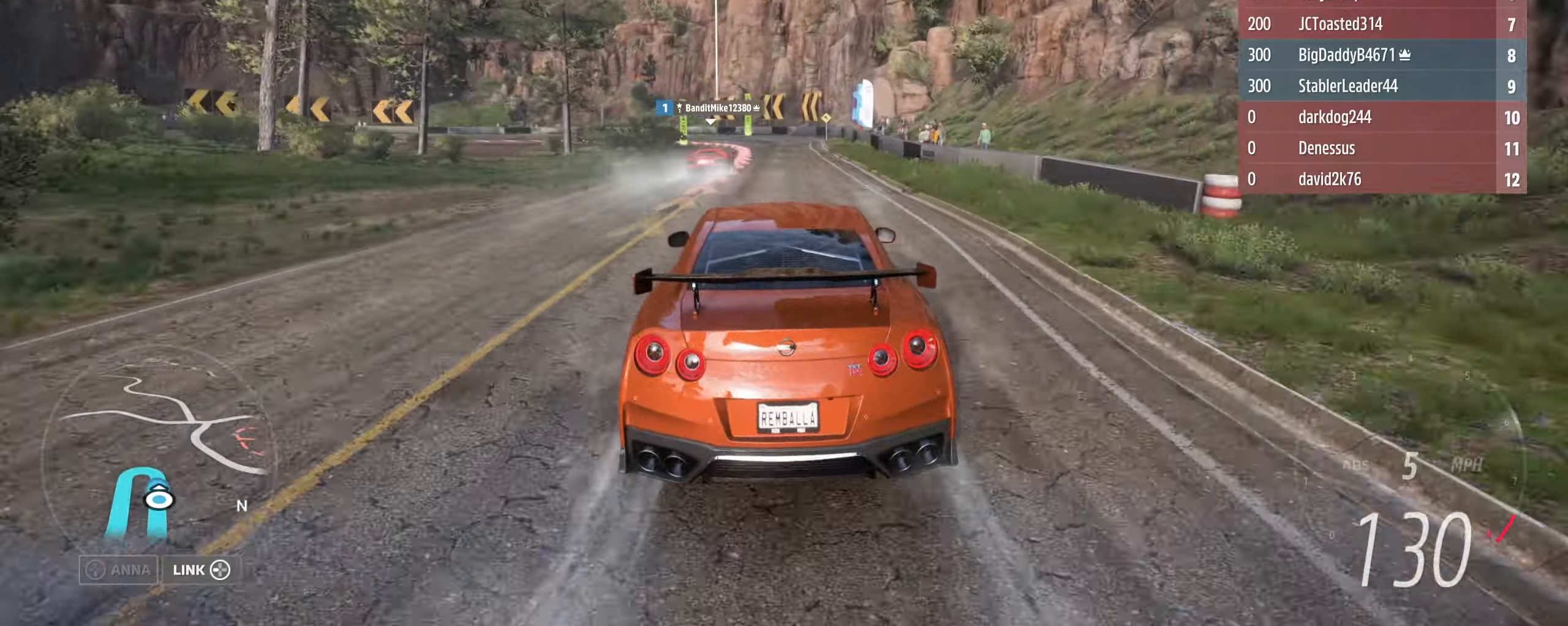
{"buttons": ["L2"], "left_stick": "left", "right_stick": "center", "events": [[300, "left_stick", "left"], [433, "left_stick", "center"], [500, "left_stick", "left"]]}
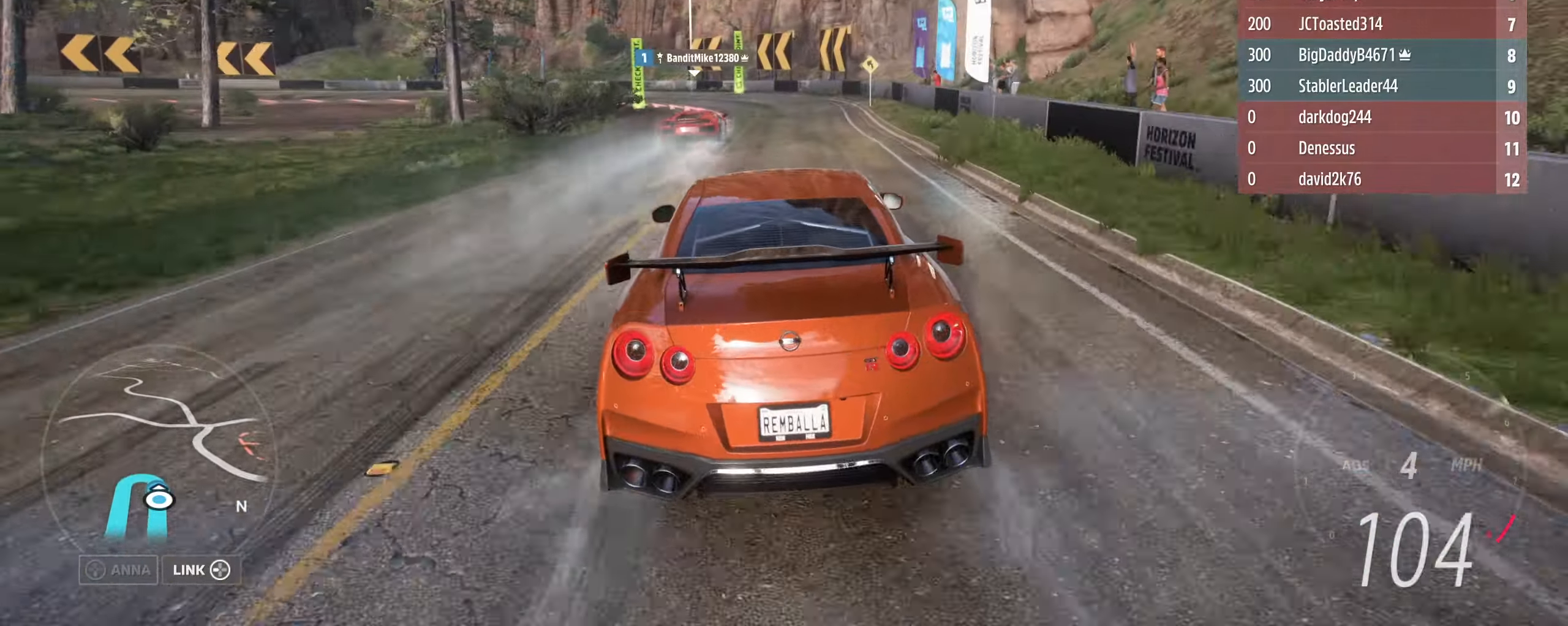
{"buttons": ["L2"], "left_stick": "left", "right_stick": "center", "events": [[200, "left_stick", "center"], [333, "left_stick", "left"]]}
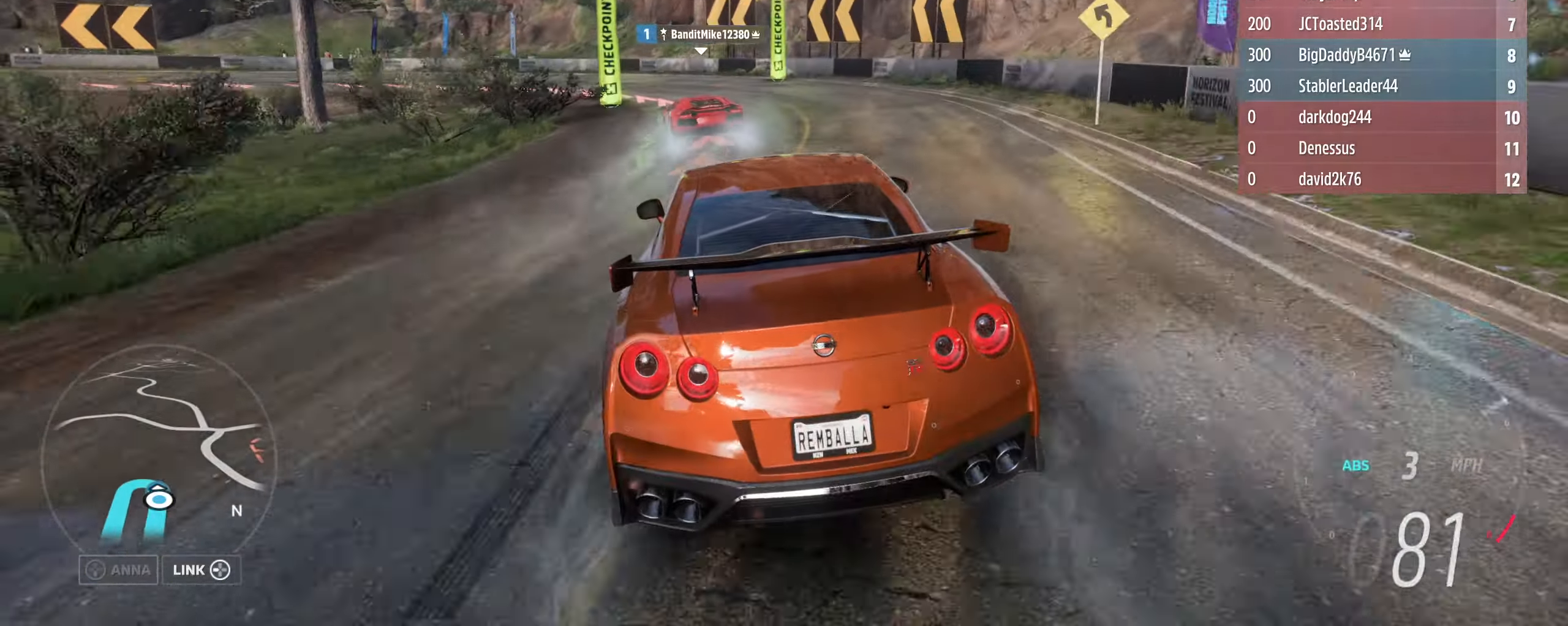
{"buttons": [], "left_stick": "left", "right_stick": "center", "events": [[33, "L2", "up"], [100, "L2", "down"], [166, "left_stick", "up-left"], [333, "L2", "up"], [366, "left_stick", "left"]]}
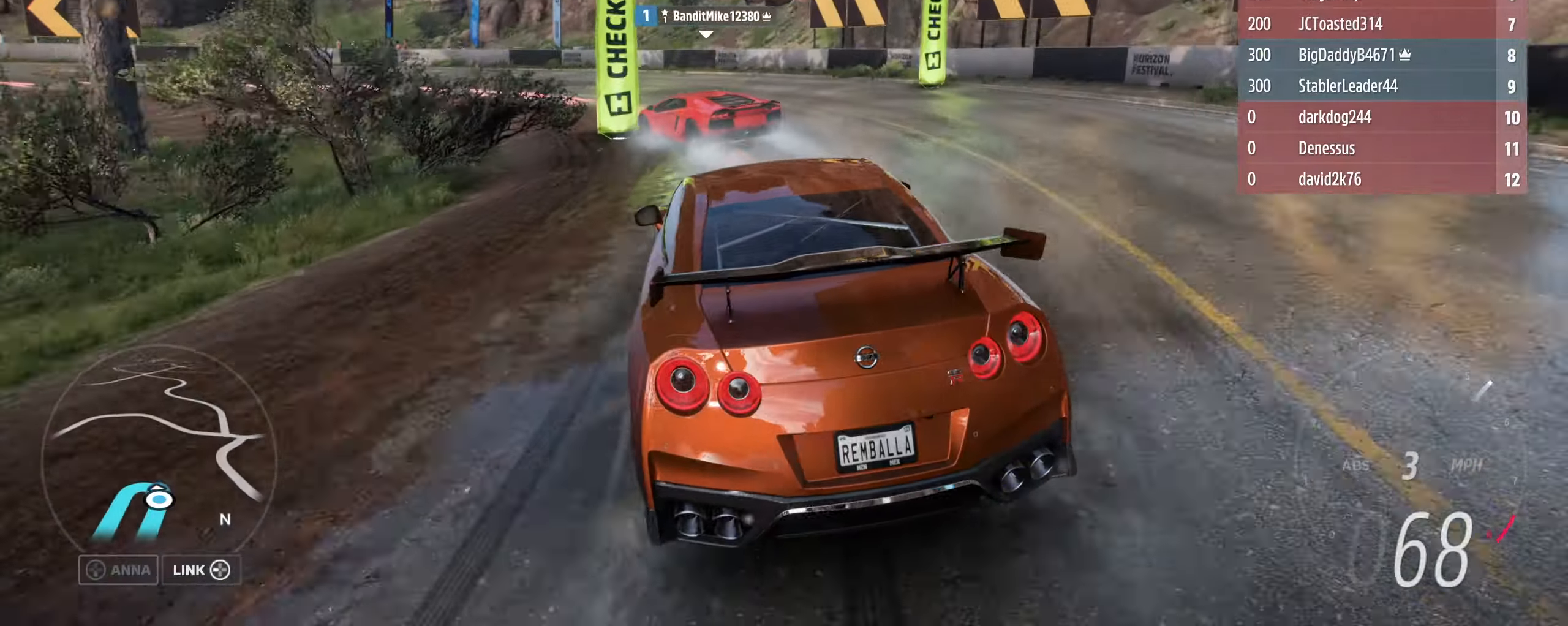
{"buttons": ["L2"], "left_stick": "left", "right_stick": "center", "events": [[66, "L2", "down"], [200, "L2", "up"], [266, "L2", "down"]]}
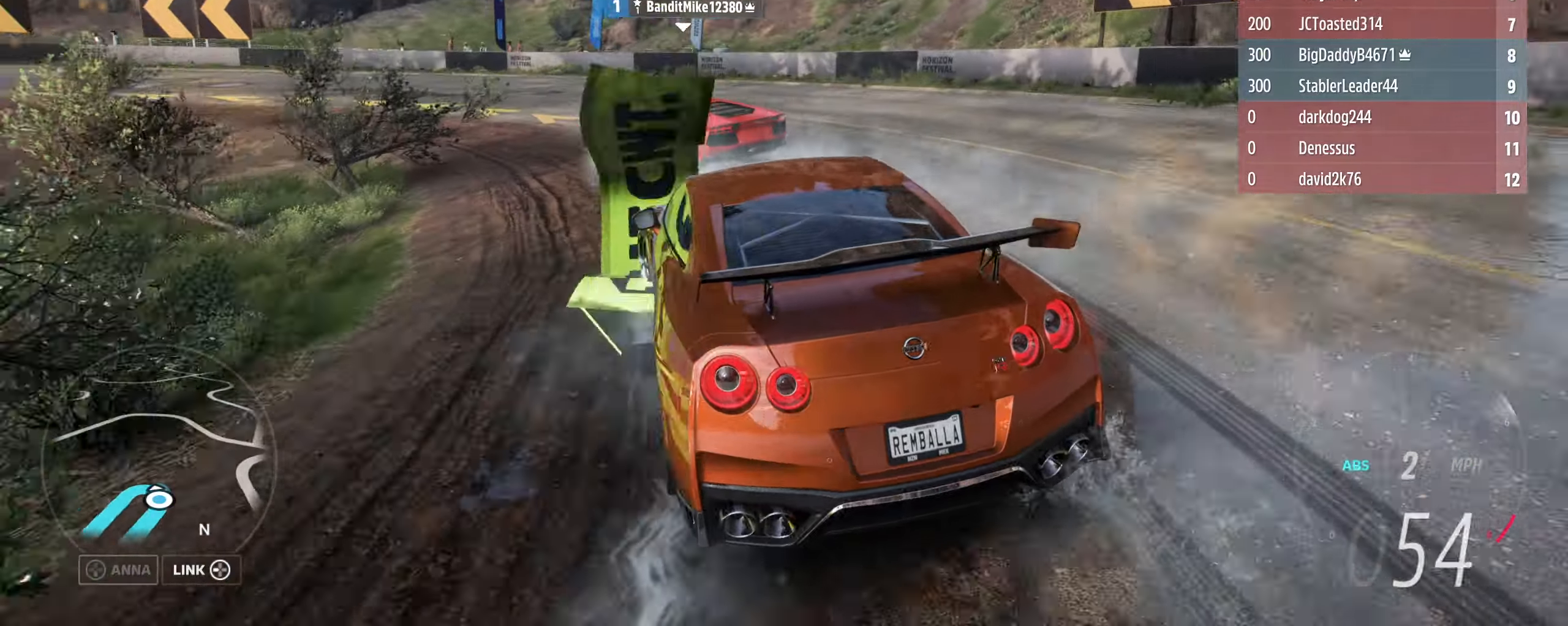
{"buttons": [], "left_stick": "left", "right_stick": "center", "events": [[33, "L2", "up"], [100, "R2", "down"], [266, "R2", "up"], [300, "R2", "down"], [500, "R2", "up"]]}
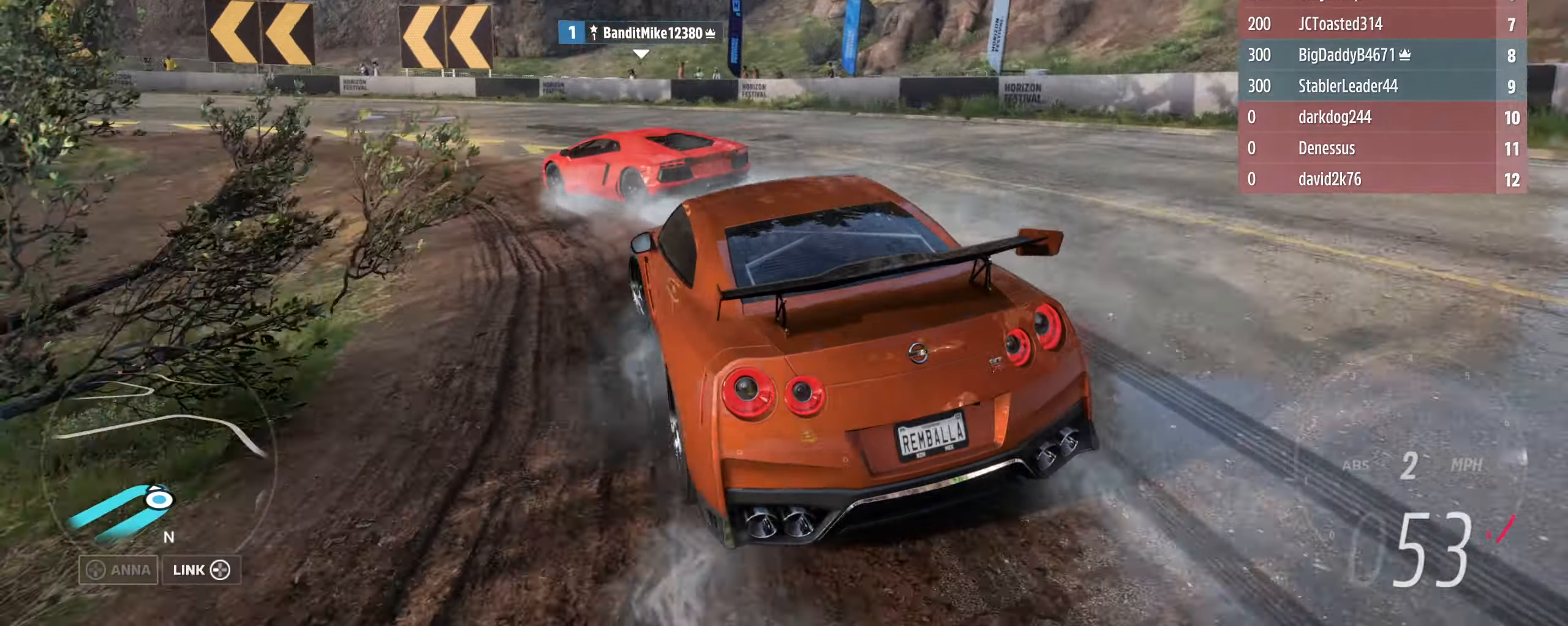
{"buttons": [], "left_stick": "left", "right_stick": "center", "events": []}
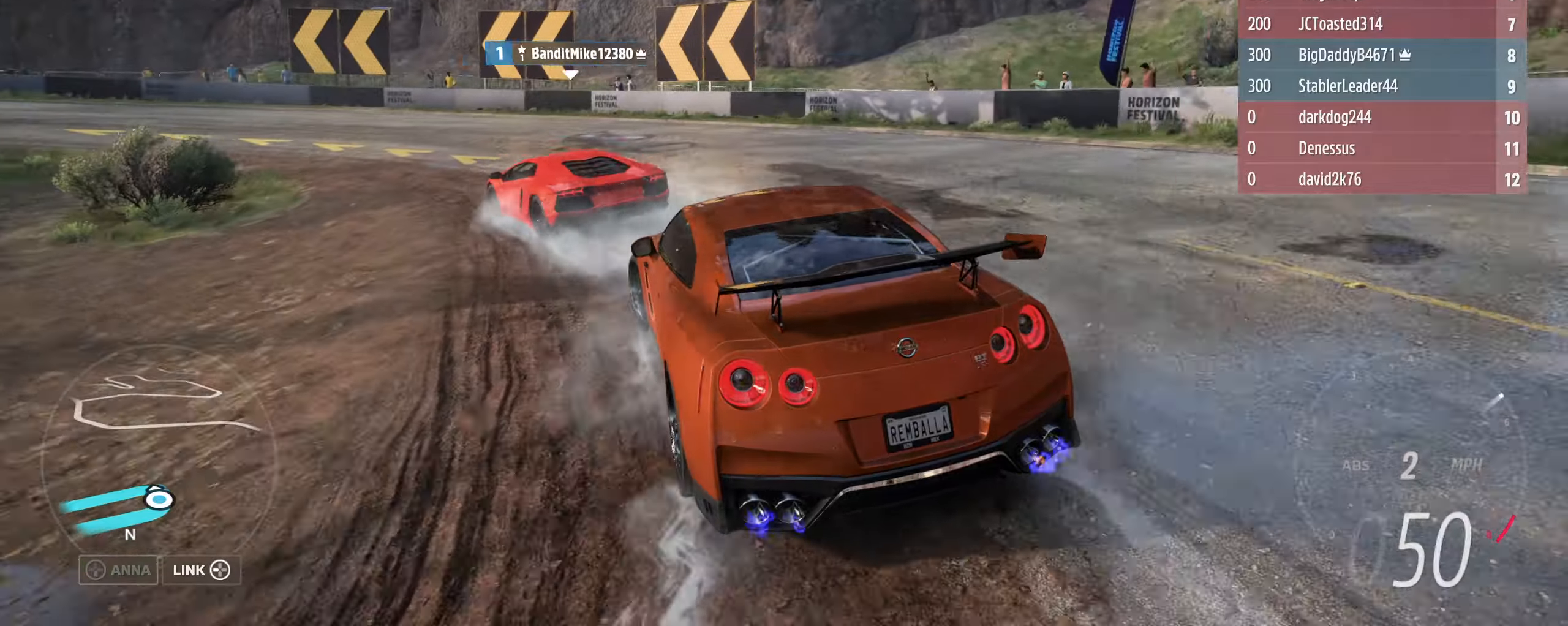
{"buttons": ["R2"], "left_stick": "left", "right_stick": "center", "events": [[34, "R2", "down"], [234, "R2", "up"], [300, "R2", "down"], [434, "R2", "up"], [500, "R2", "down"]]}
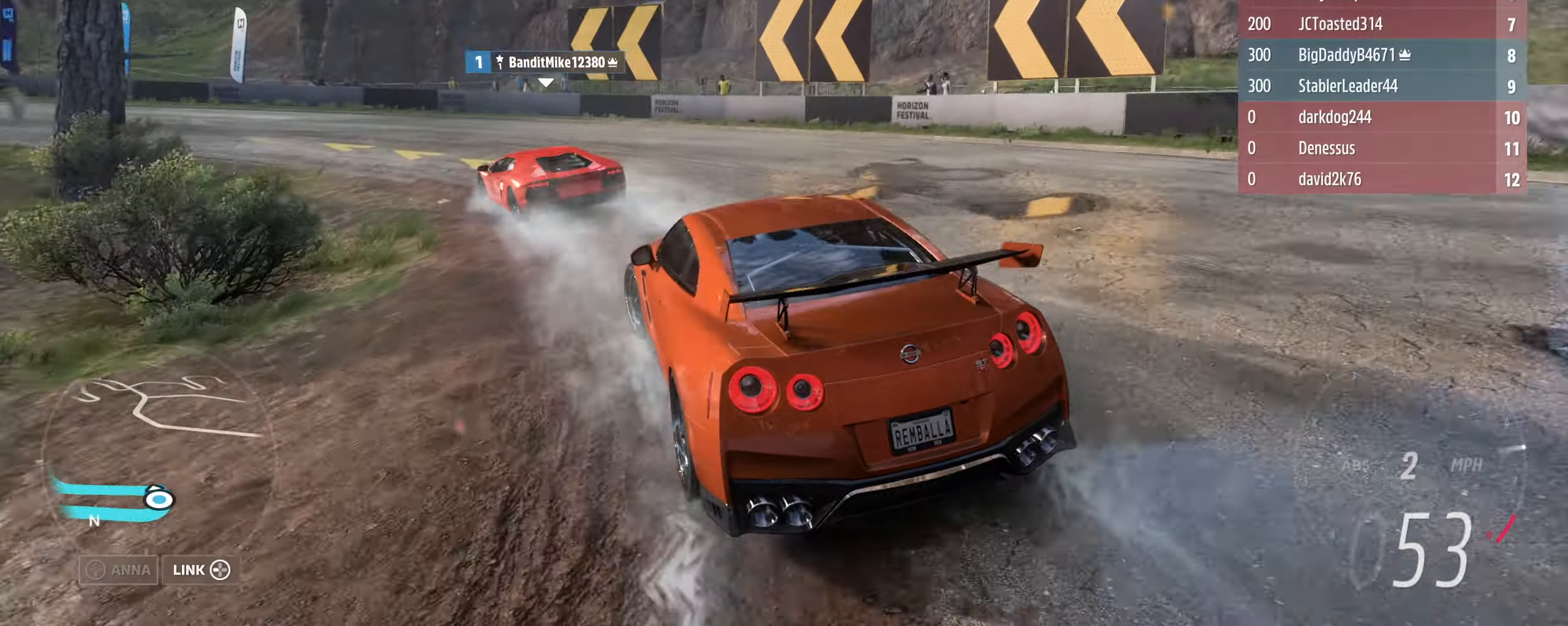
{"buttons": ["R2"], "left_stick": "left", "right_stick": "center", "events": []}
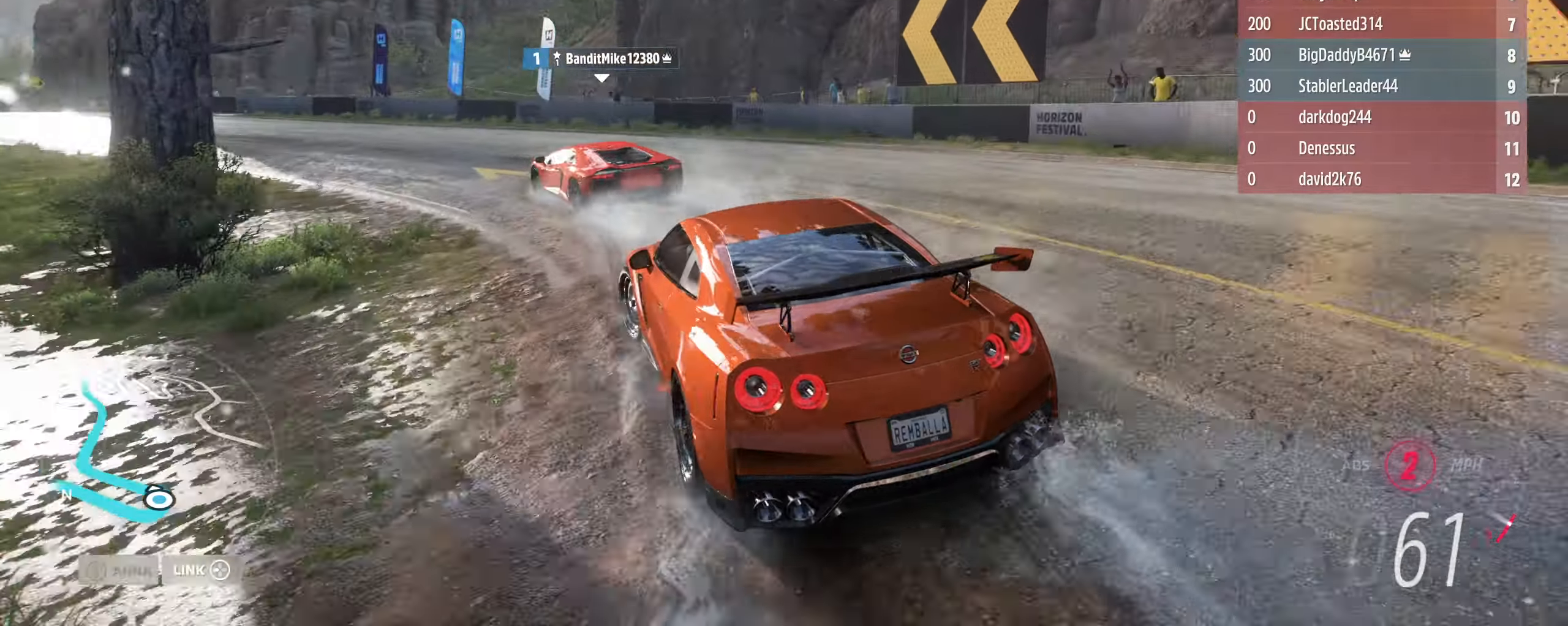
{"buttons": ["R2"], "left_stick": "up-right", "right_stick": "center", "events": [[500, "left_stick", "up-right"]]}
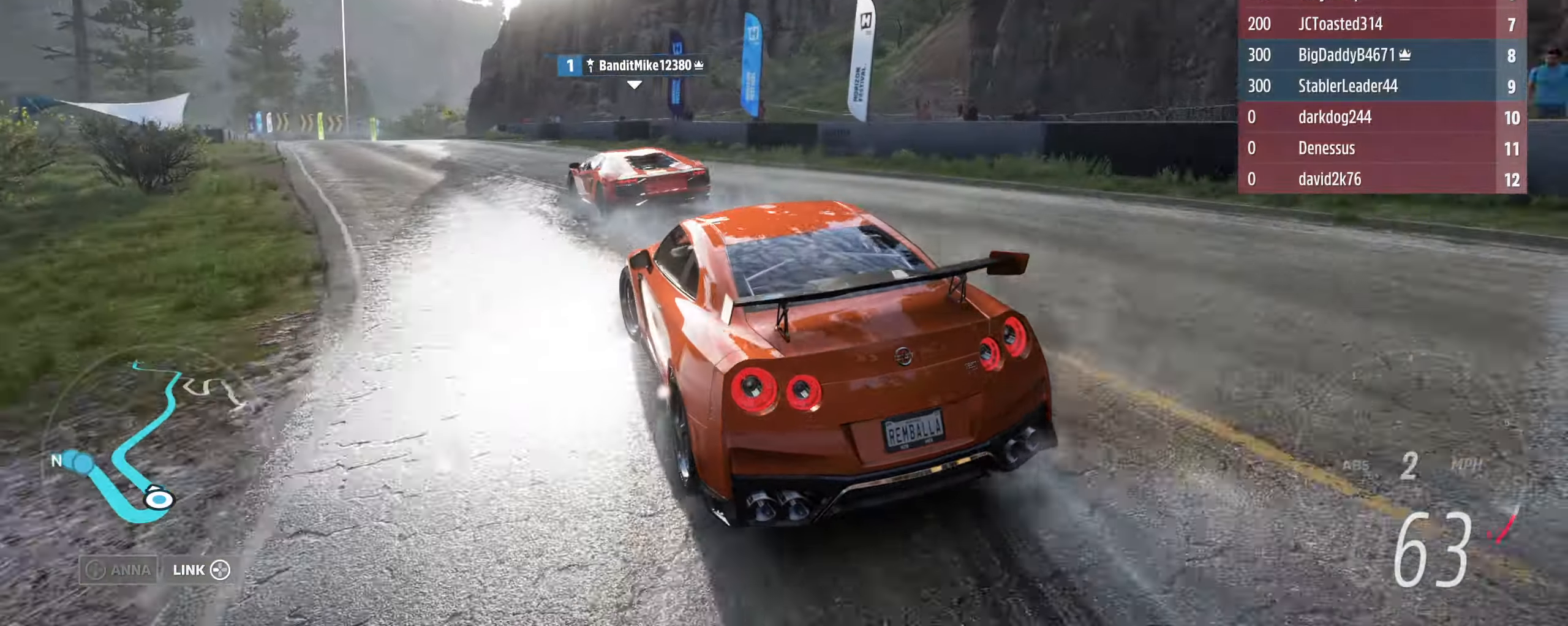
{"buttons": ["R2"], "left_stick": "right", "right_stick": "center", "events": [[100, "left_stick", "up-left"], [467, "left_stick", "right"]]}
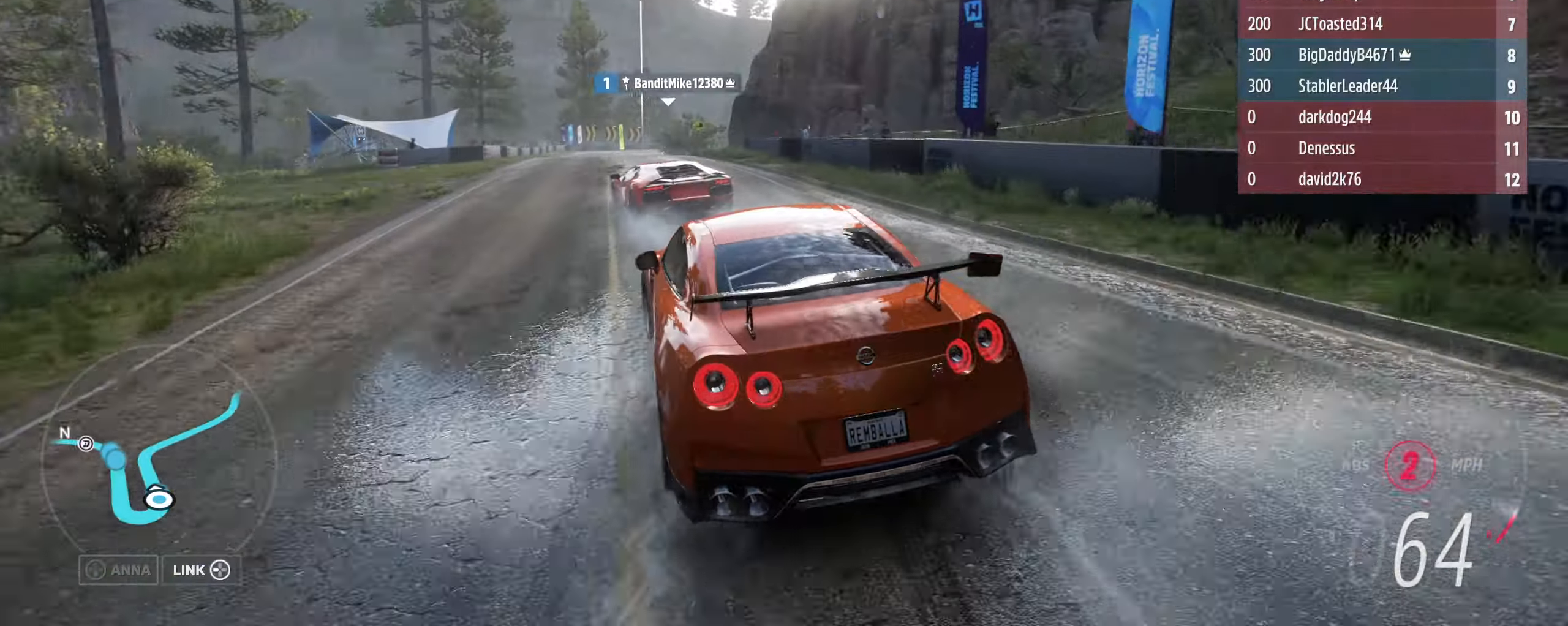
{"buttons": ["R2"], "left_stick": "up-left", "right_stick": "center", "events": [[100, "left_stick", "up-left"]]}
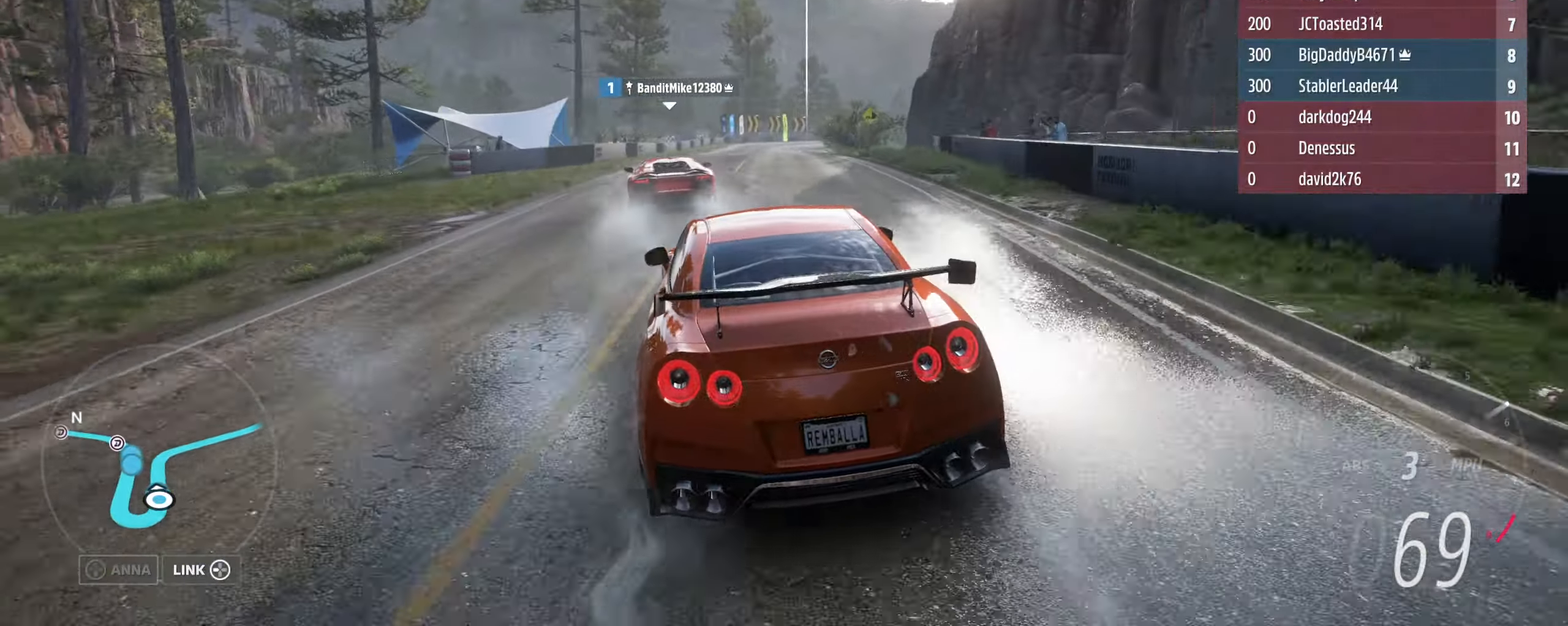
{"buttons": ["R2"], "left_stick": "right", "right_stick": "center", "events": [[34, "left_stick", "center"], [334, "left_stick", "right"]]}
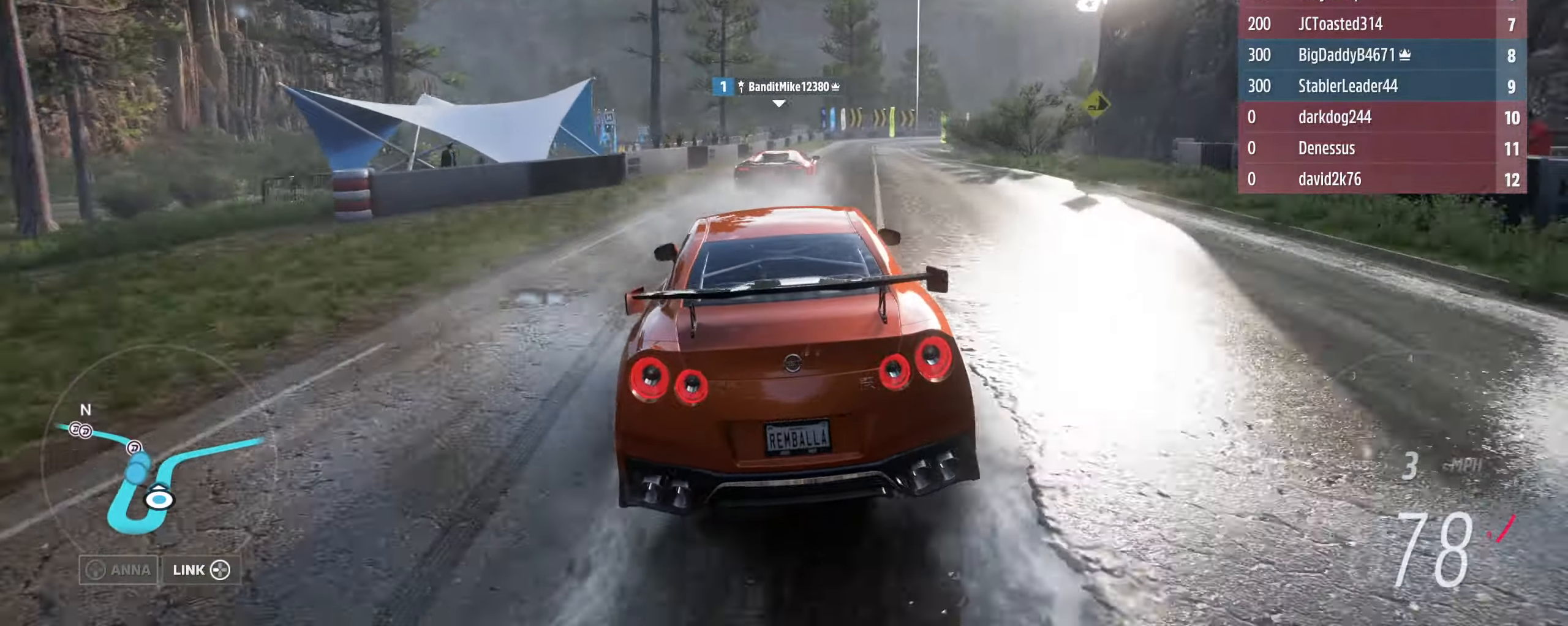
{"buttons": ["R2"], "left_stick": "right", "right_stick": "center", "events": [[100, "left_stick", "center"], [267, "left_stick", "left"], [367, "left_stick", "center"], [467, "left_stick", "right"]]}
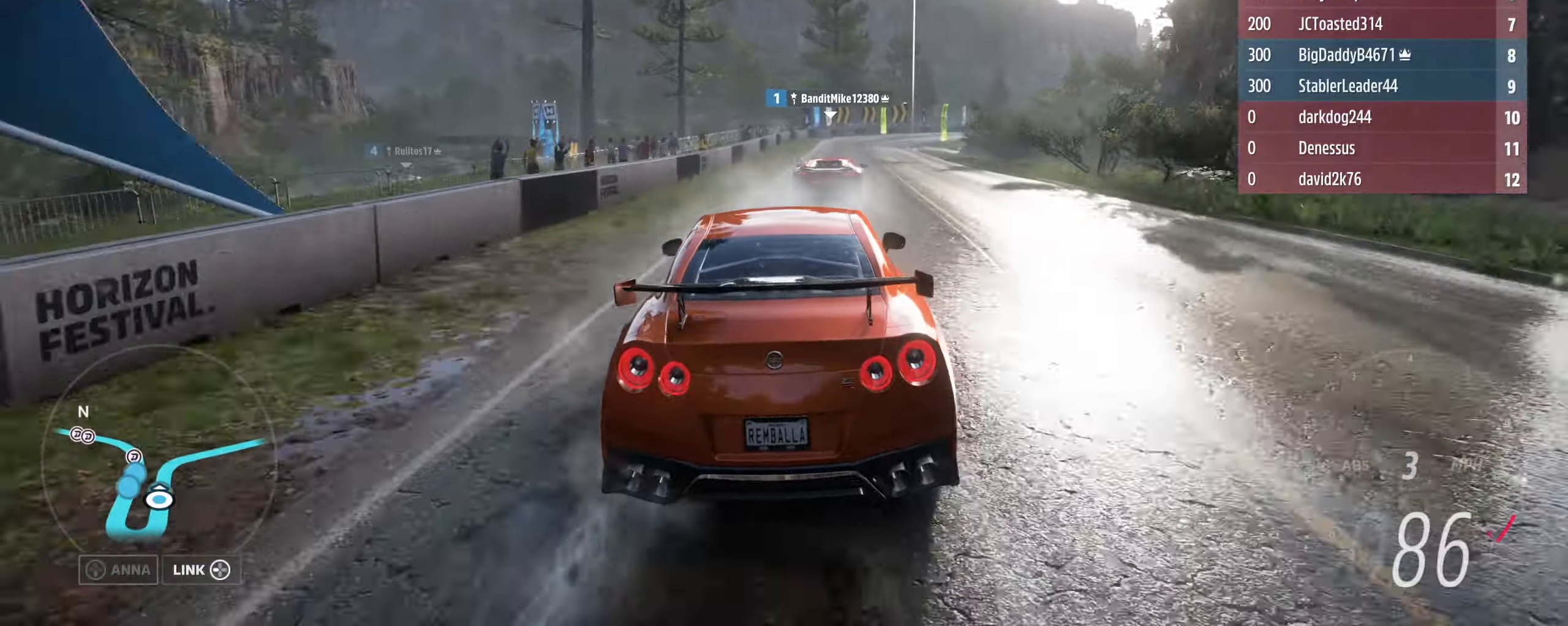
{"buttons": ["R2"], "left_stick": "center", "right_stick": "center", "events": [[300, "left_stick", "center"]]}
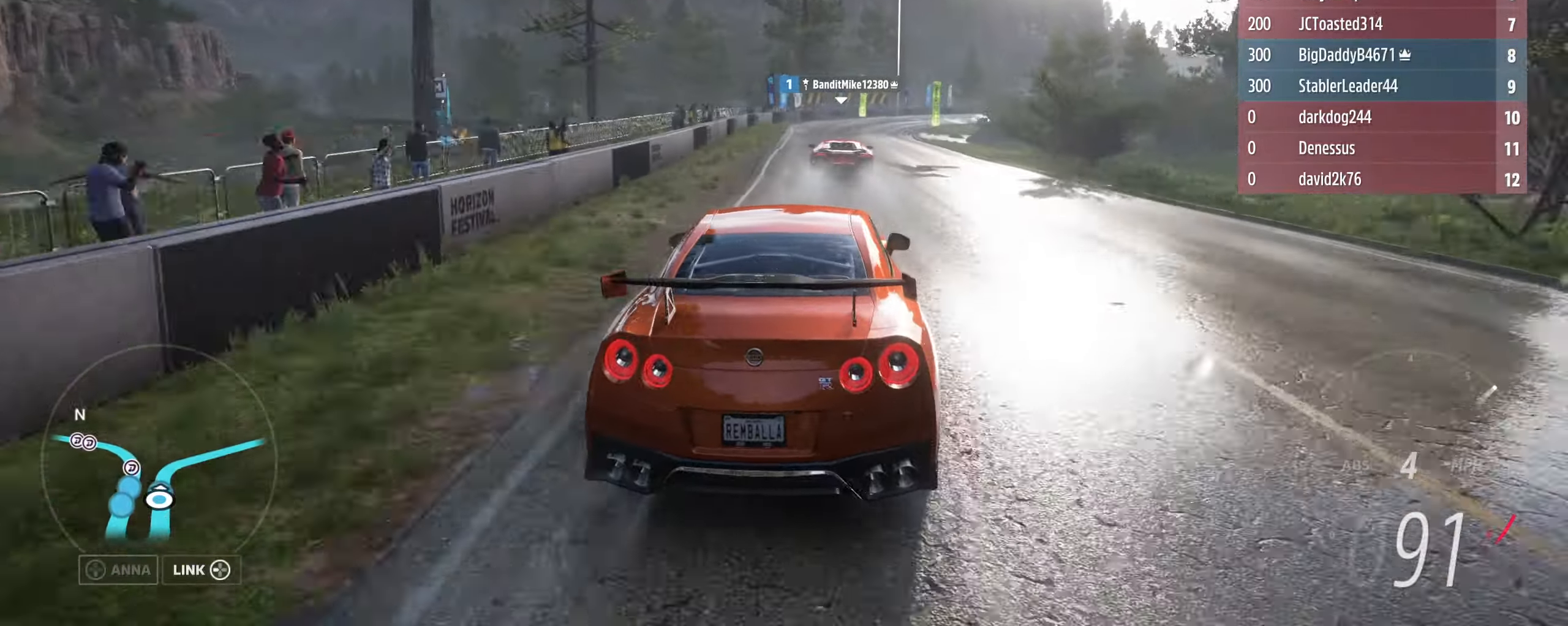
{"buttons": ["R2"], "left_stick": "right", "right_stick": "center", "events": [[467, "left_stick", "right"]]}
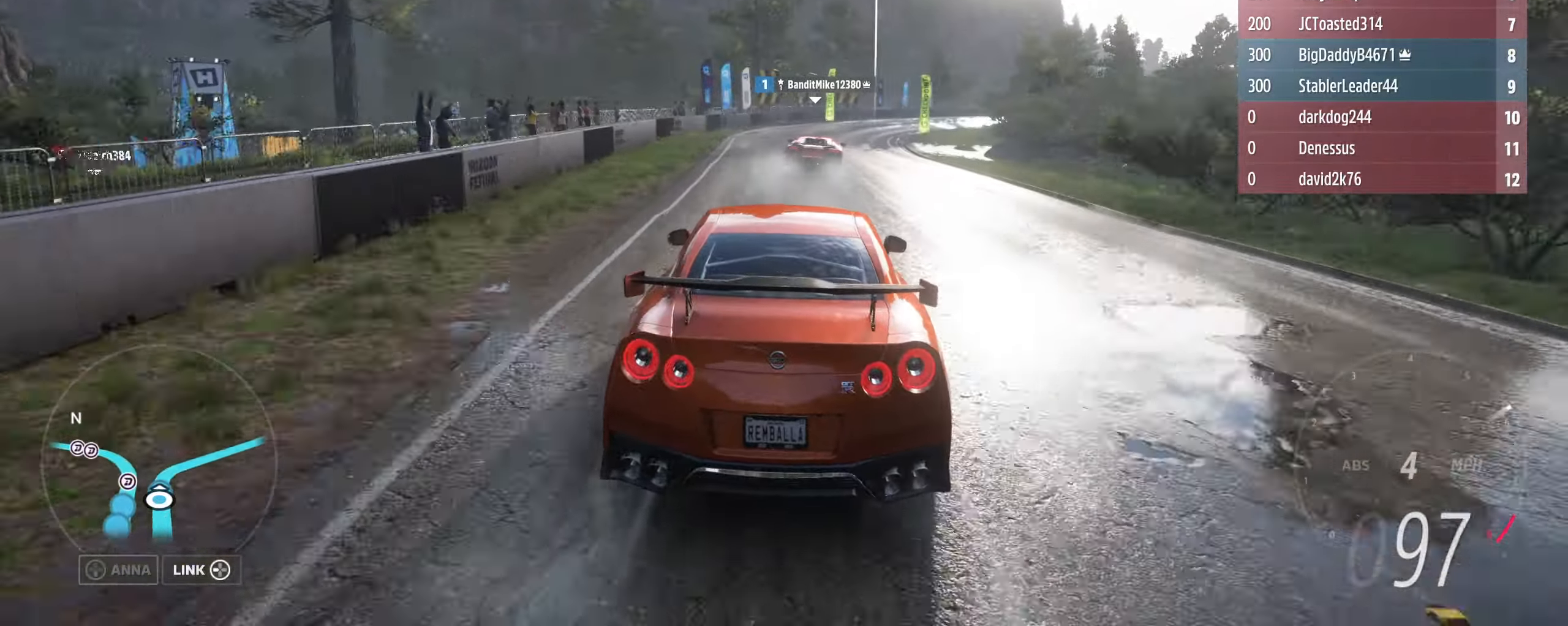
{"buttons": ["R2"], "left_stick": "down-right", "right_stick": "center", "events": [[267, "left_stick", "center"], [334, "left_stick", "down-right"]]}
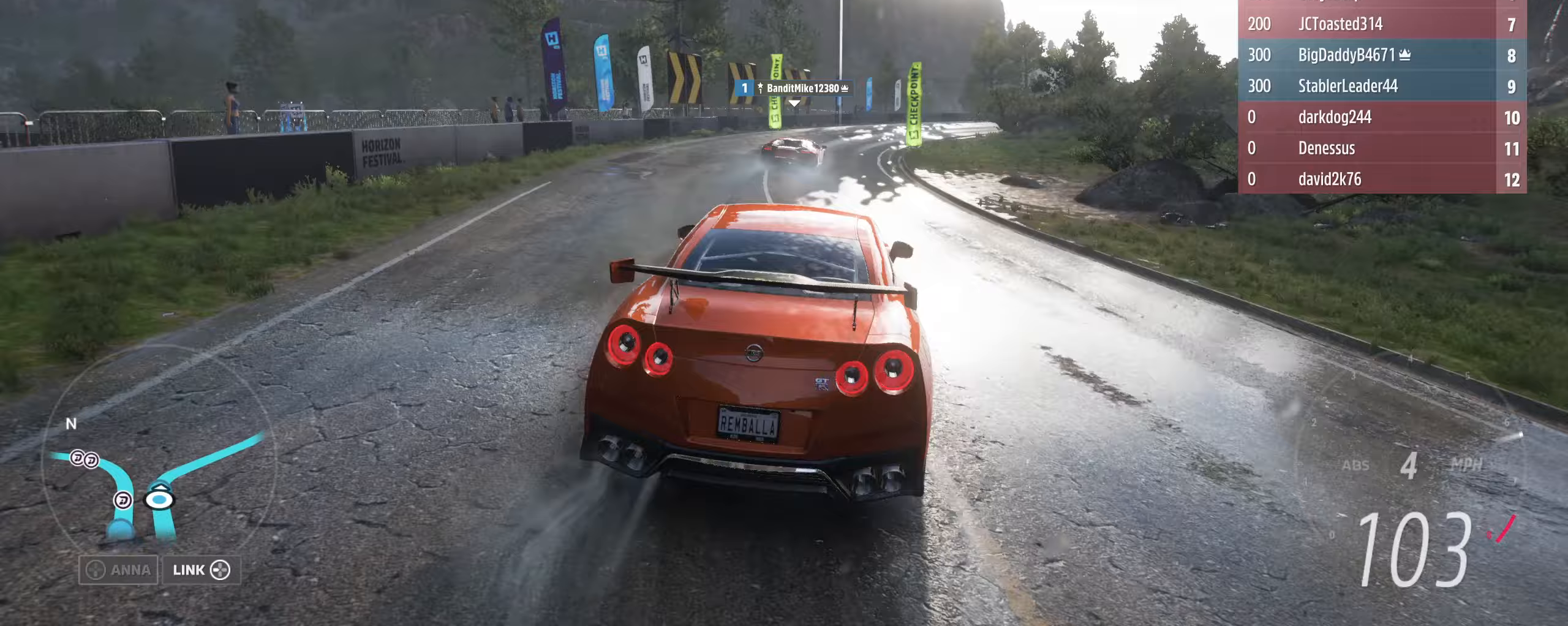
{"buttons": ["R2"], "left_stick": "right", "right_stick": "center", "events": [[33, "left_stick", "down-left"], [100, "left_stick", "right"]]}
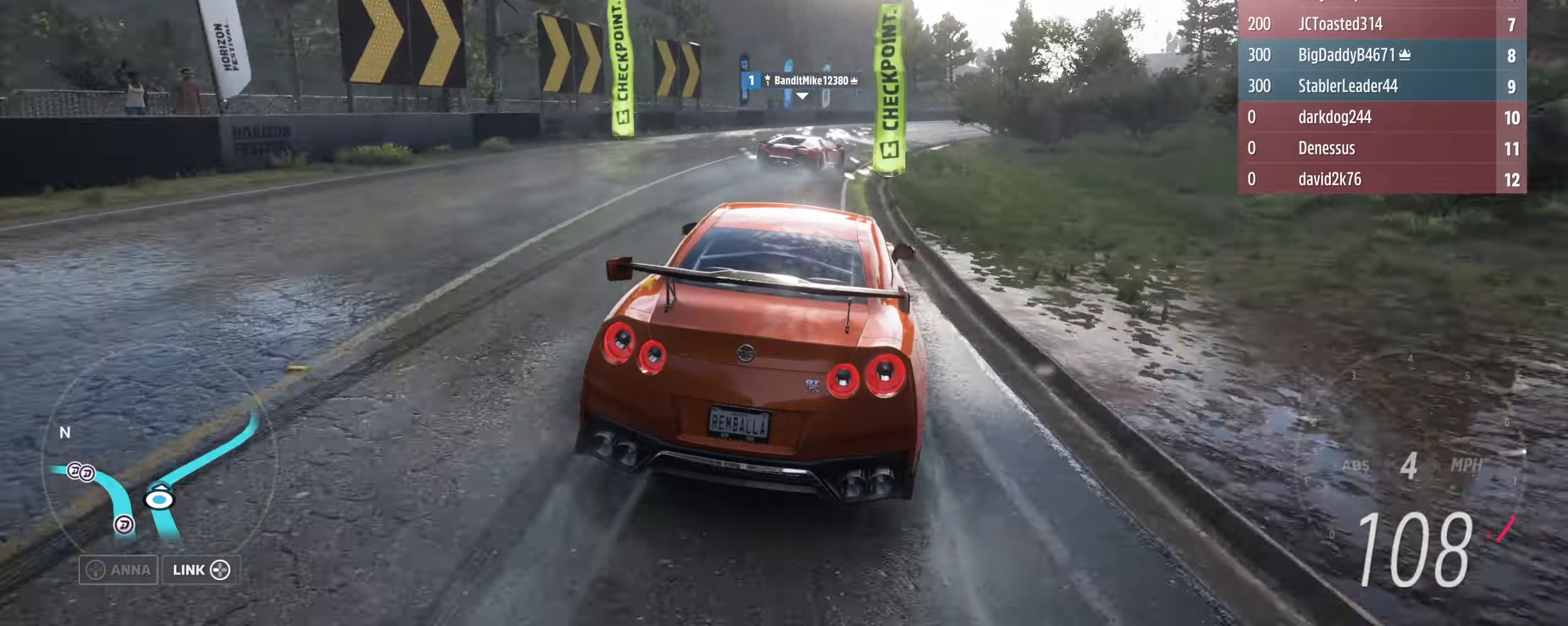
{"buttons": ["R2", "L3"], "left_stick": "right", "right_stick": "center", "events": [[233, "L3", "down"]]}
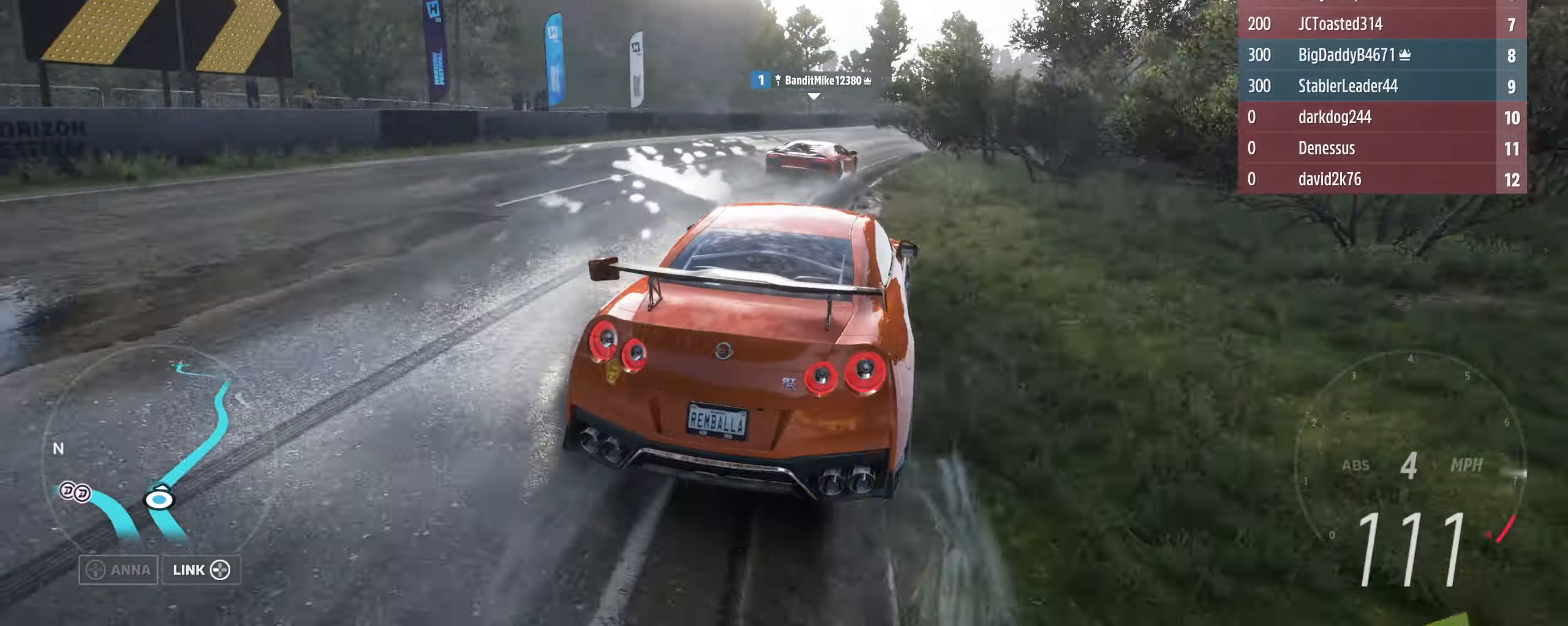
{"buttons": ["R2", "L3"], "left_stick": "right", "right_stick": "center", "events": []}
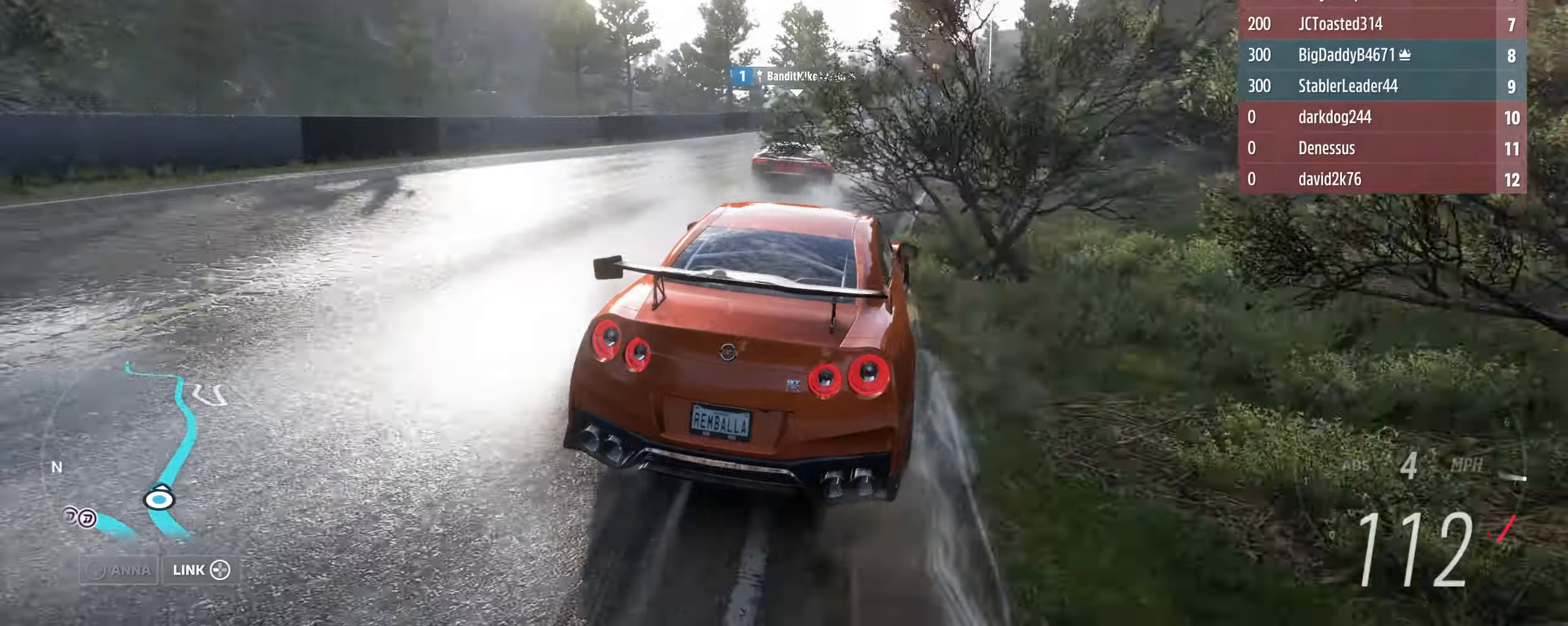
{"buttons": ["R2"], "left_stick": "up-left", "right_stick": "center", "events": [[67, "L3", "up"], [467, "left_stick", "up-left"]]}
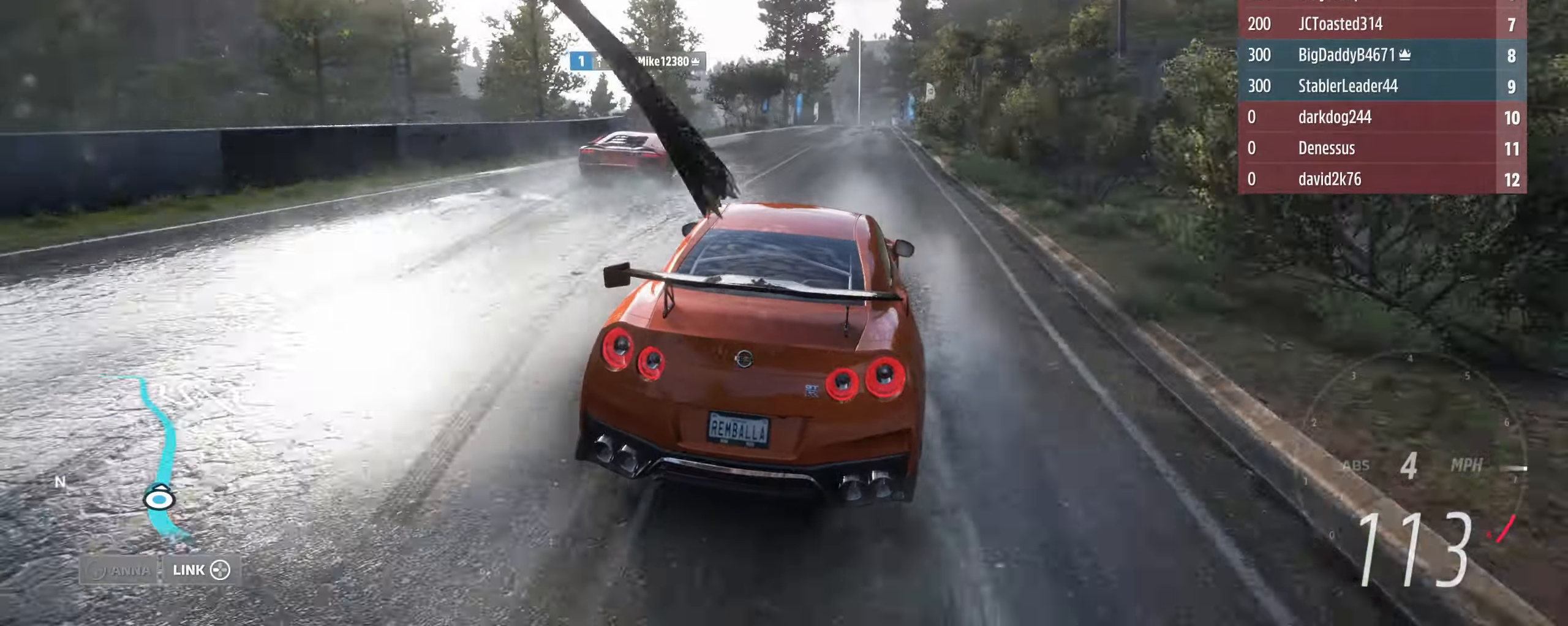
{"buttons": ["R2"], "left_stick": "center", "right_stick": "center", "events": [[33, "left_stick", "up-right"], [133, "left_stick", "center"], [267, "left_stick", "right"], [400, "left_stick", "center"]]}
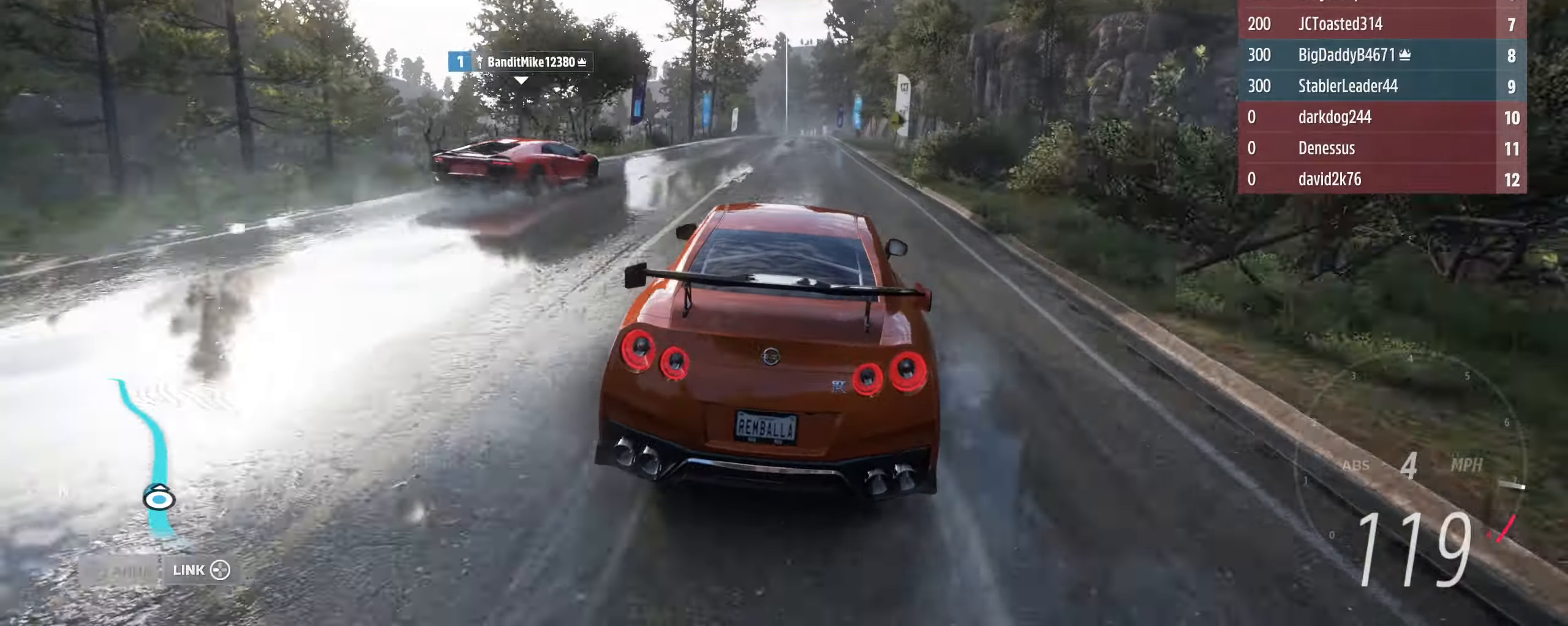
{"buttons": ["R2"], "left_stick": "left", "right_stick": "center", "events": [[400, "left_stick", "left"]]}